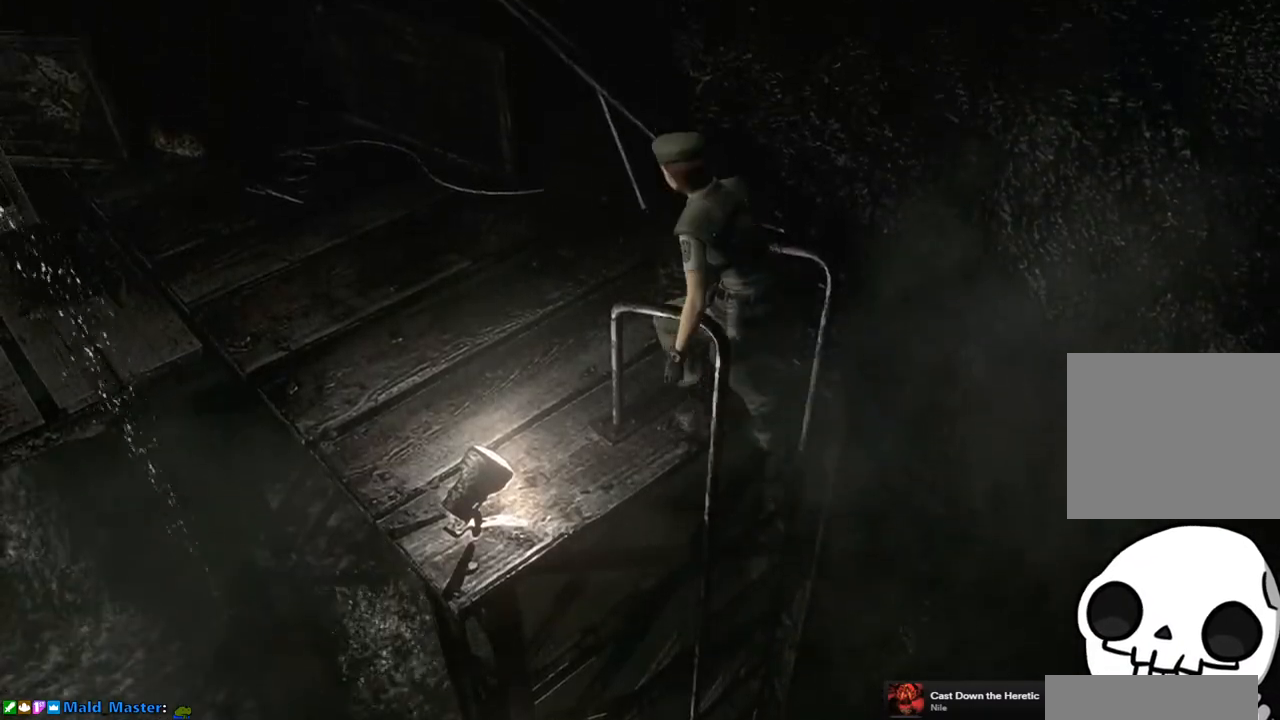
Gameplay with a controller (PlayStation layout); each line is a JSON object with the inputs held at the frame after it. "events" lists button and stick changes between this image and that frame as [ms after this image, input, new state], when the widget could be followed in between.
{"buttons": ["DPAD_UP"], "left_stick": "center", "right_stick": "center", "events": [[467, "DPAD_UP", "down"]]}
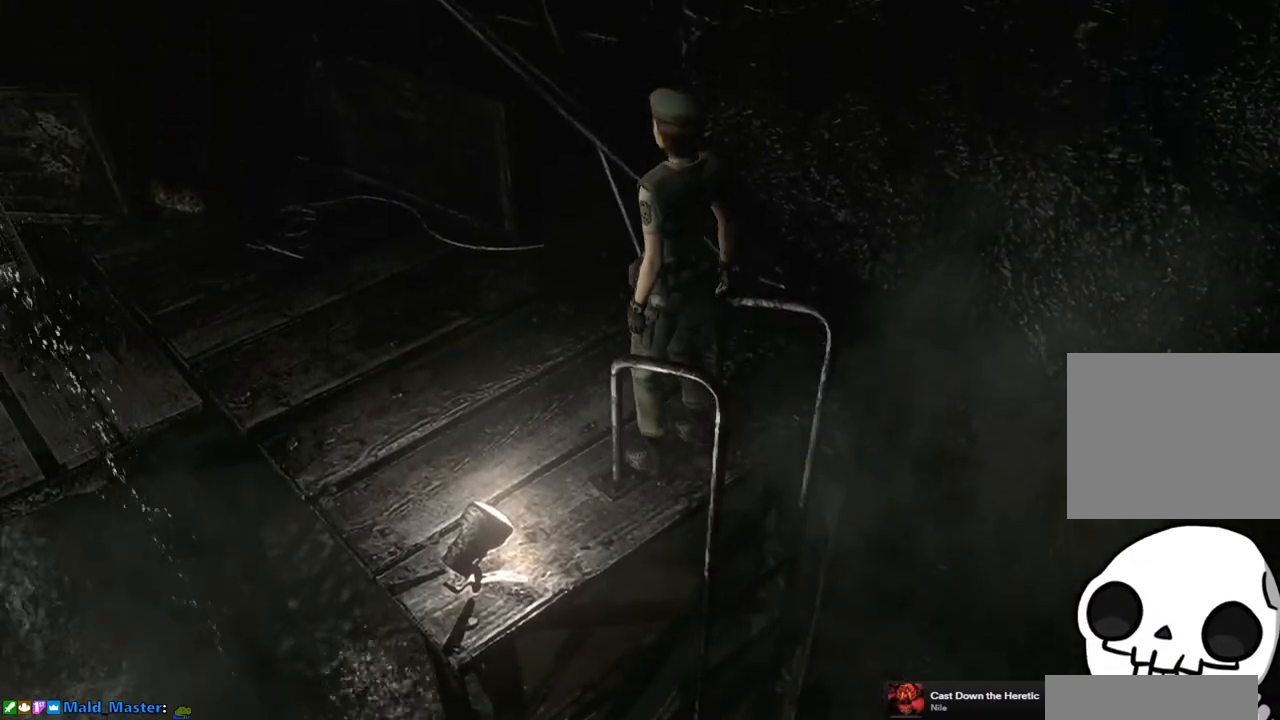
{"buttons": ["SQUARE", "DPAD_UP", "DPAD_LEFT"], "left_stick": "center", "right_stick": "center", "events": [[33, "SQUARE", "down"], [183, "DPAD_LEFT", "down"], [317, "DPAD_LEFT", "up"], [467, "DPAD_LEFT", "down"]]}
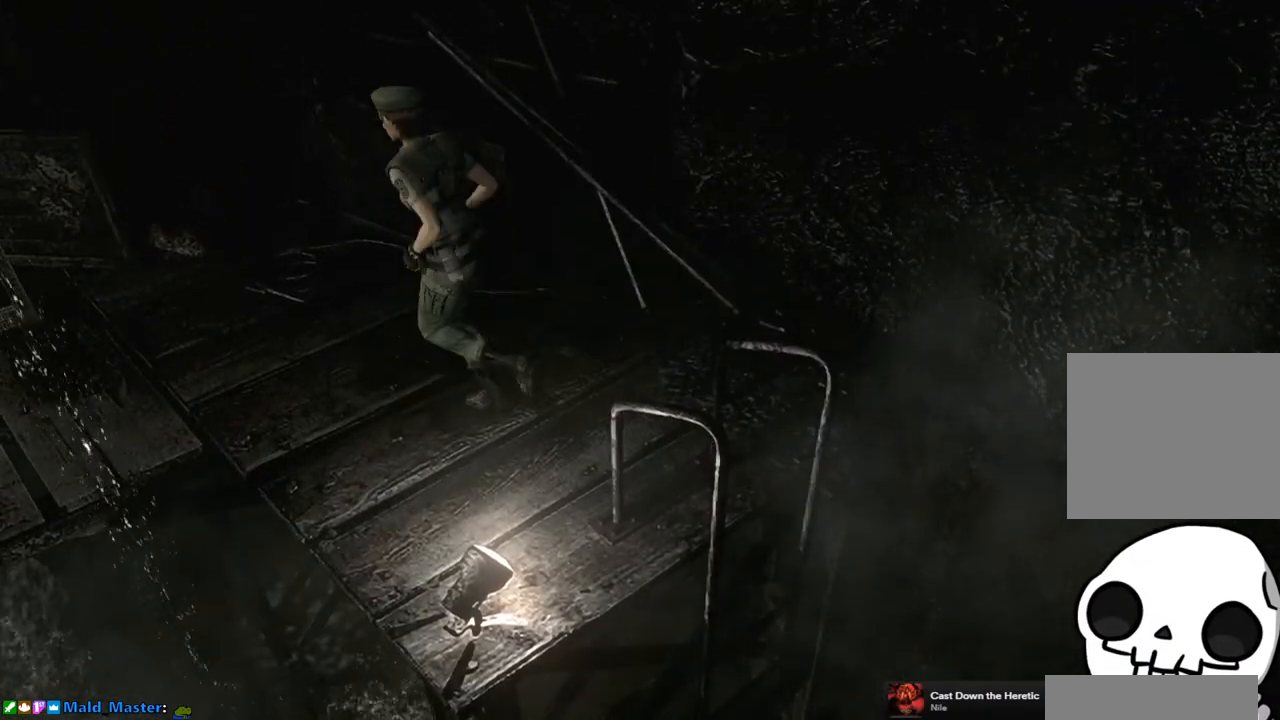
{"buttons": ["SQUARE", "DPAD_UP", "DPAD_LEFT"], "left_stick": "center", "right_stick": "center", "events": [[133, "DPAD_LEFT", "up"], [433, "DPAD_LEFT", "down"]]}
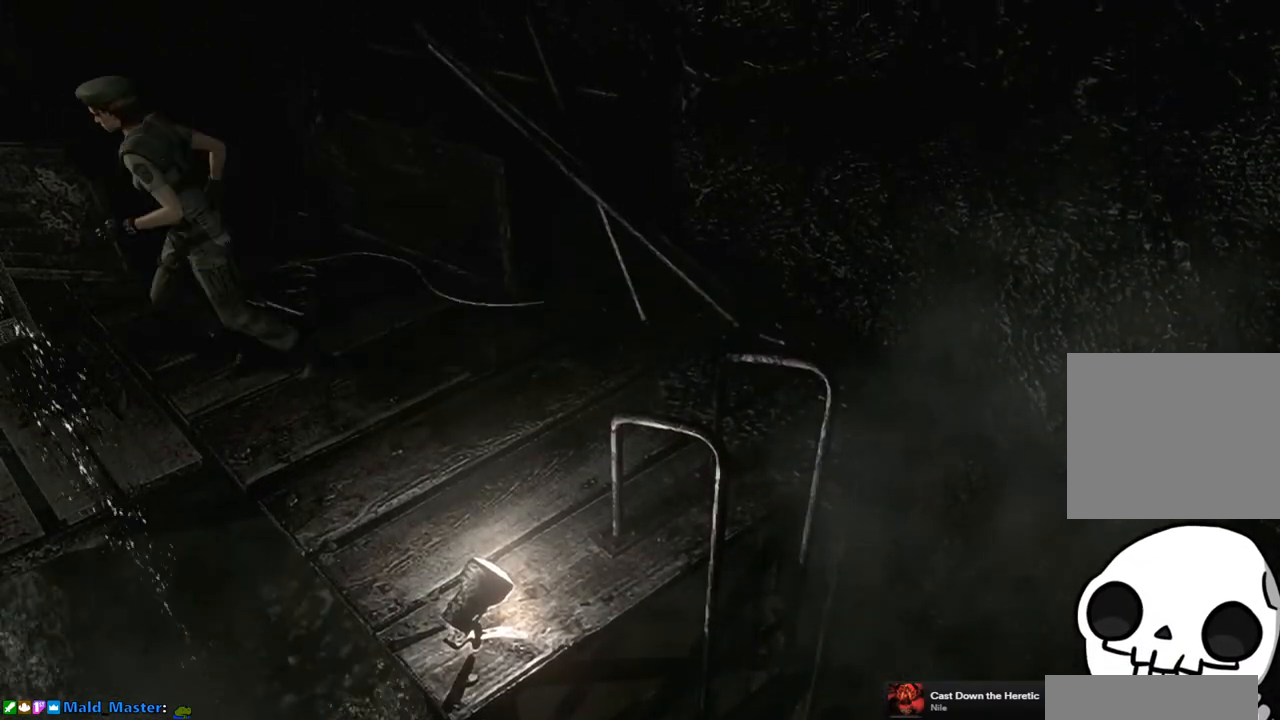
{"buttons": ["SQUARE", "DPAD_UP"], "left_stick": "center", "right_stick": "center", "events": [[83, "DPAD_LEFT", "up"]]}
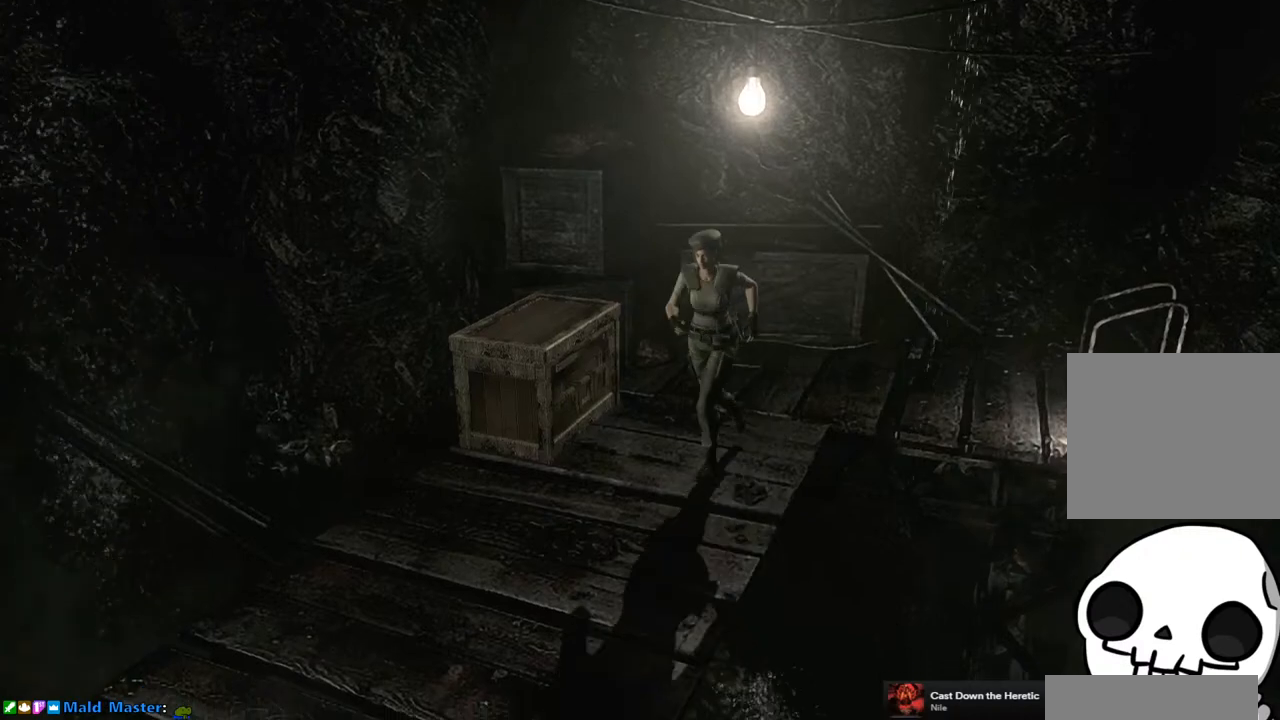
{"buttons": ["SQUARE", "DPAD_UP"], "left_stick": "center", "right_stick": "center", "events": [[100, "DPAD_LEFT", "down"], [183, "DPAD_LEFT", "up"], [383, "DPAD_RIGHT", "down"], [467, "DPAD_RIGHT", "up"]]}
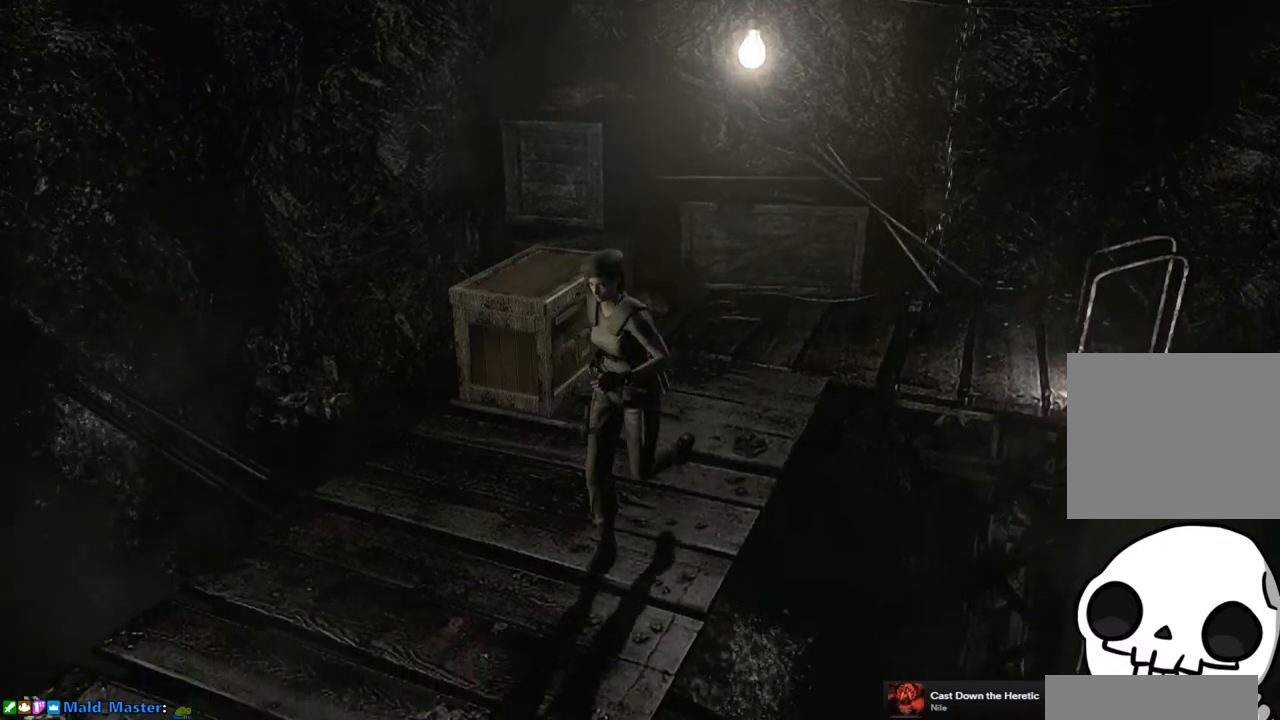
{"buttons": ["SQUARE", "DPAD_UP"], "left_stick": "center", "right_stick": "center", "events": []}
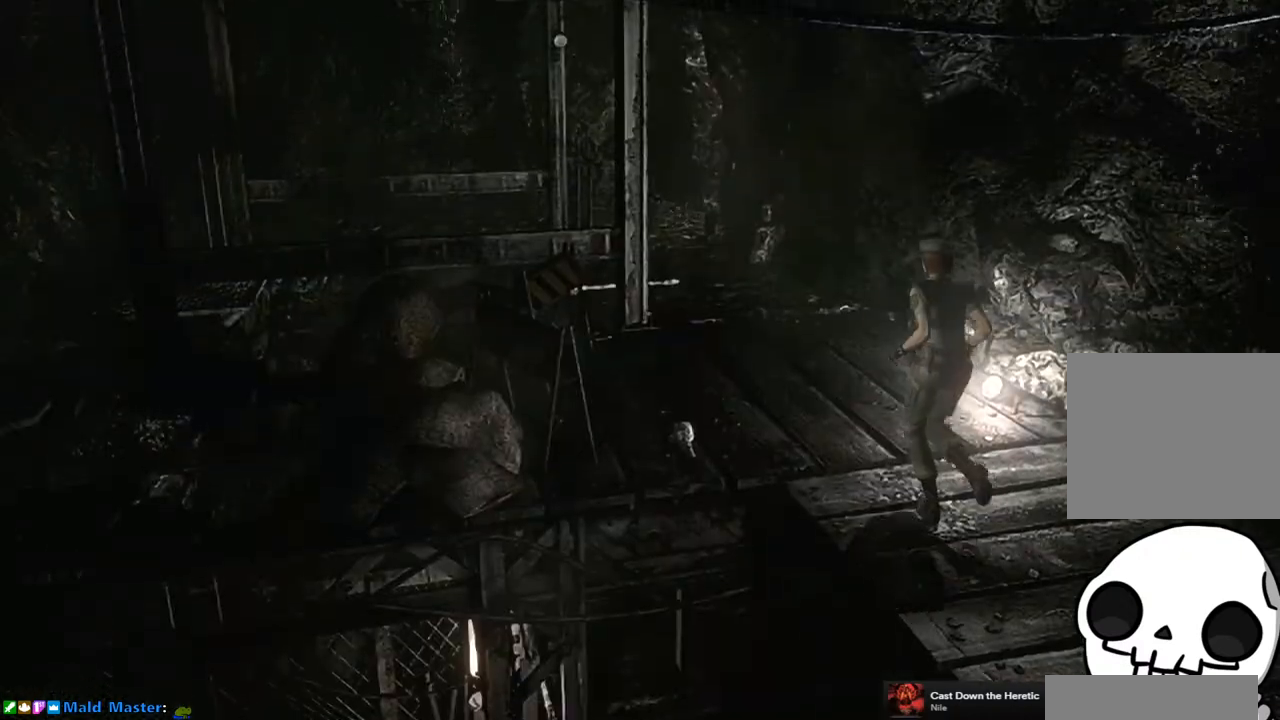
{"buttons": ["SQUARE", "DPAD_UP"], "left_stick": "center", "right_stick": "center", "events": []}
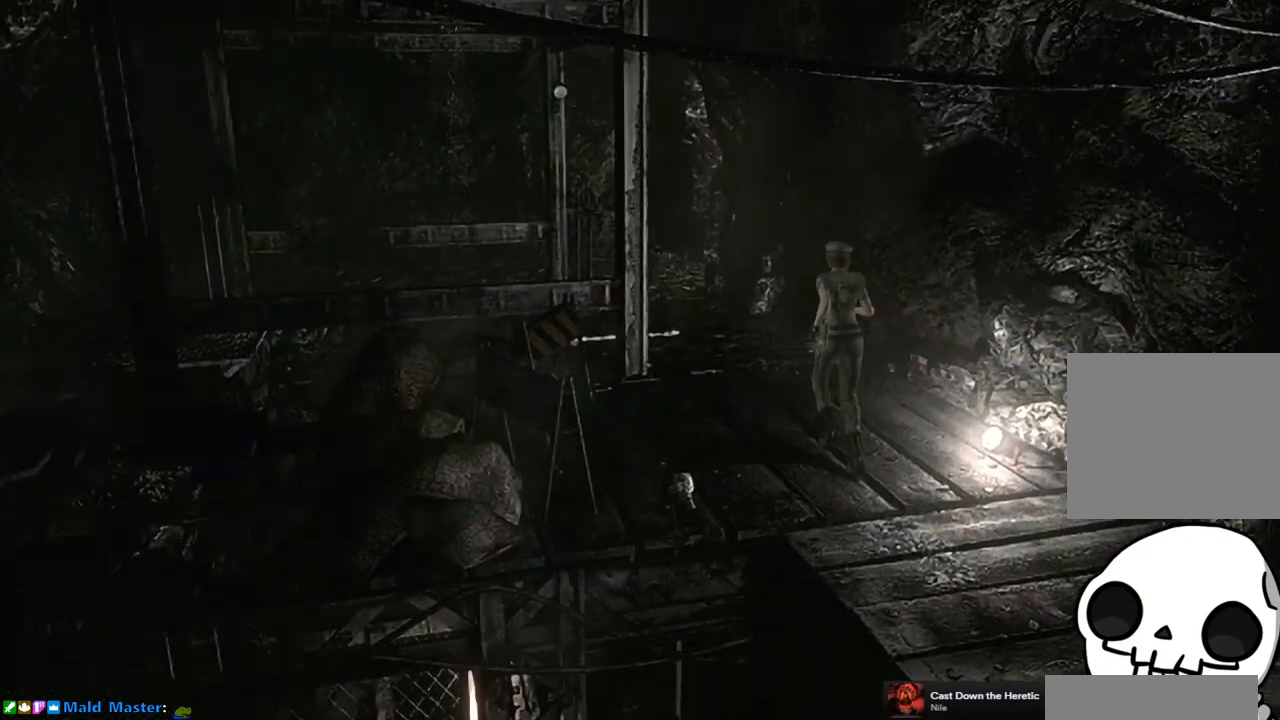
{"buttons": ["SQUARE", "DPAD_UP"], "left_stick": "center", "right_stick": "center", "events": []}
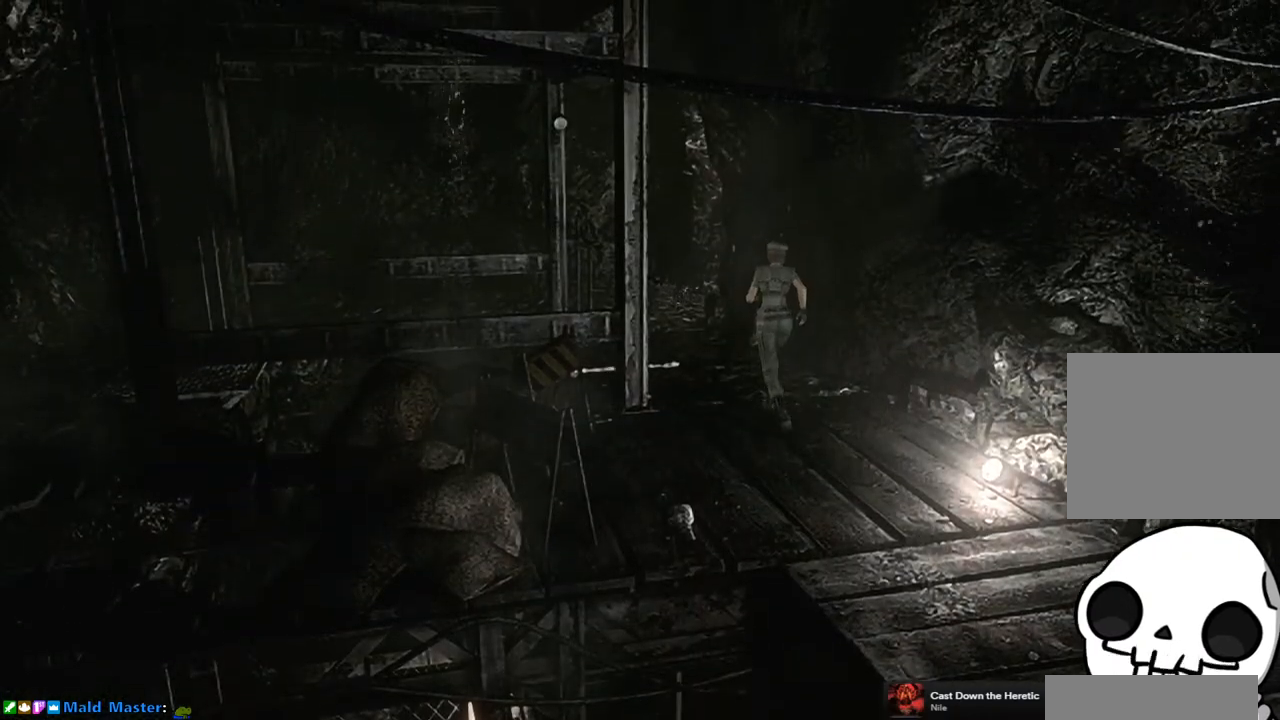
{"buttons": ["SQUARE", "DPAD_UP"], "left_stick": "center", "right_stick": "center", "events": []}
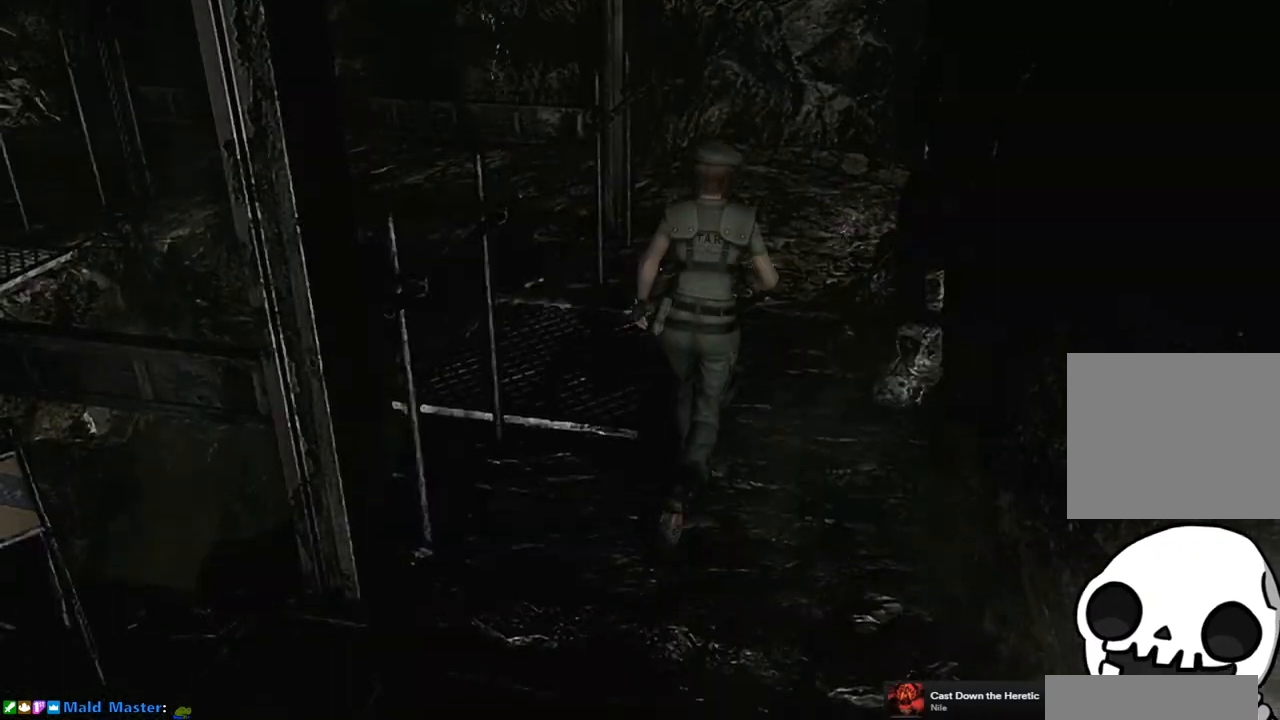
{"buttons": ["SQUARE", "DPAD_UP"], "left_stick": "center", "right_stick": "center", "events": []}
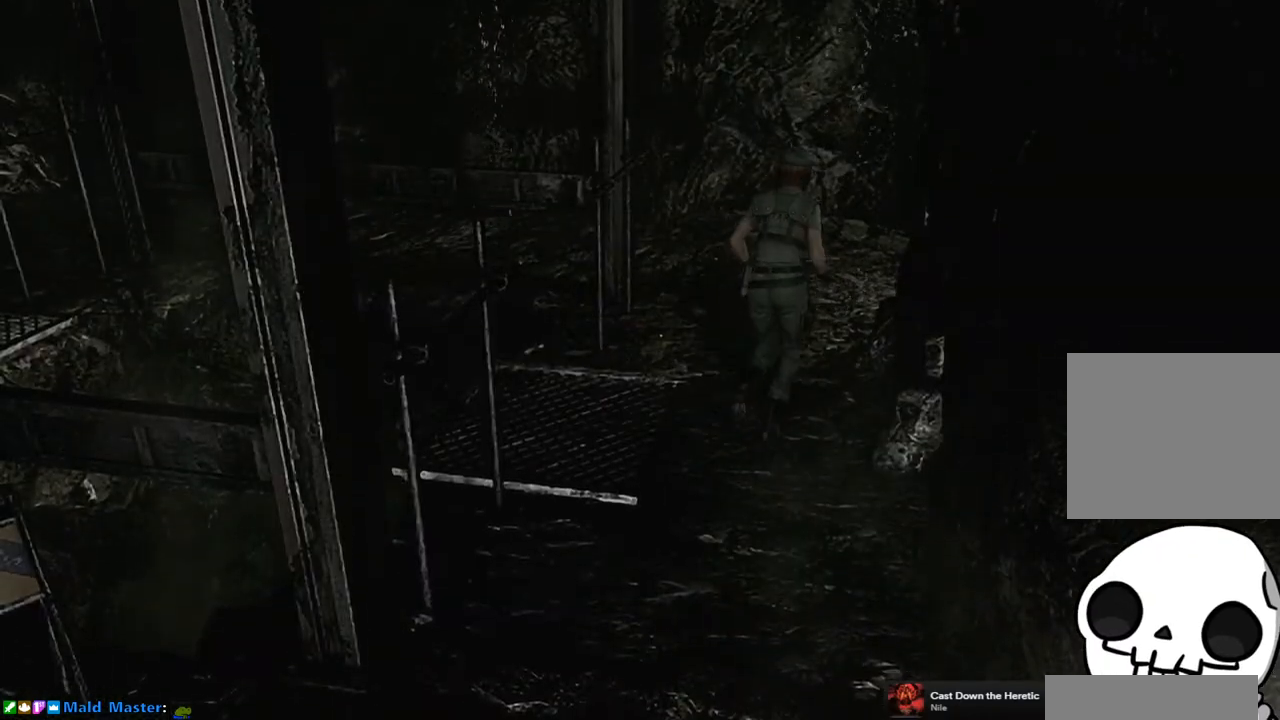
{"buttons": ["SQUARE", "DPAD_UP"], "left_stick": "center", "right_stick": "center", "events": []}
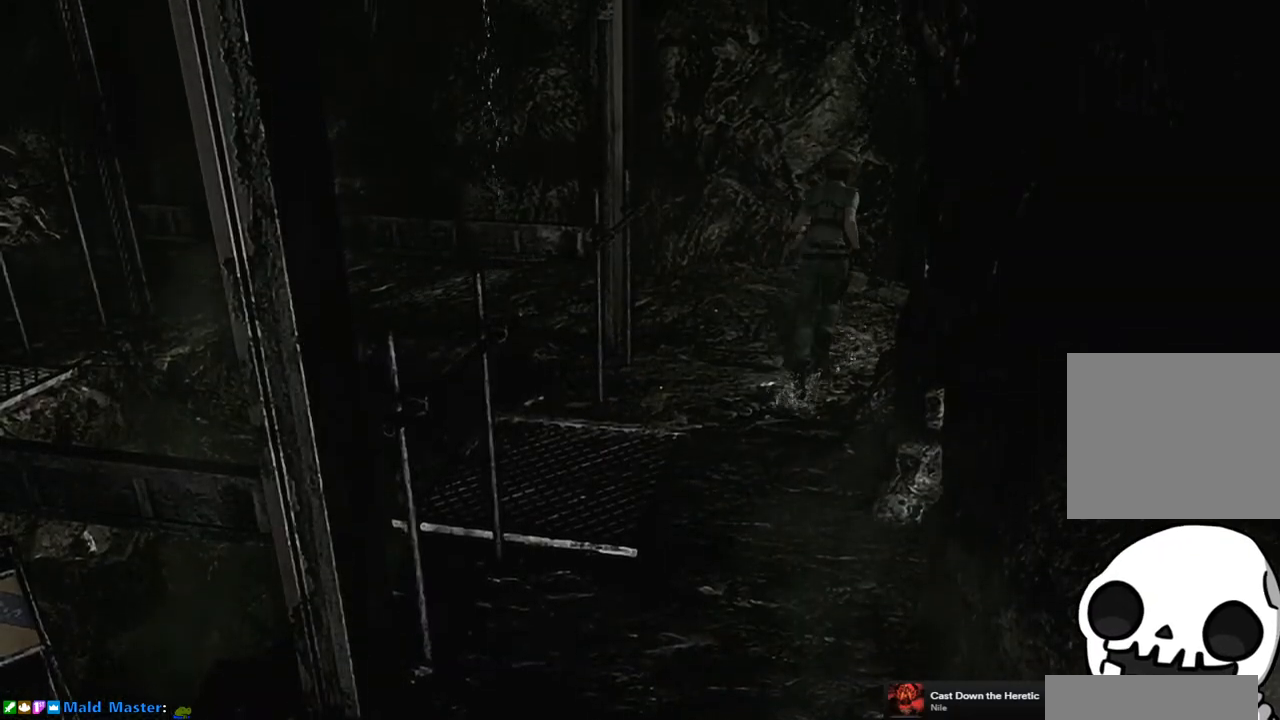
{"buttons": ["SQUARE", "DPAD_UP"], "left_stick": "center", "right_stick": "center", "events": [[150, "DPAD_RIGHT", "down"], [333, "DPAD_RIGHT", "up"]]}
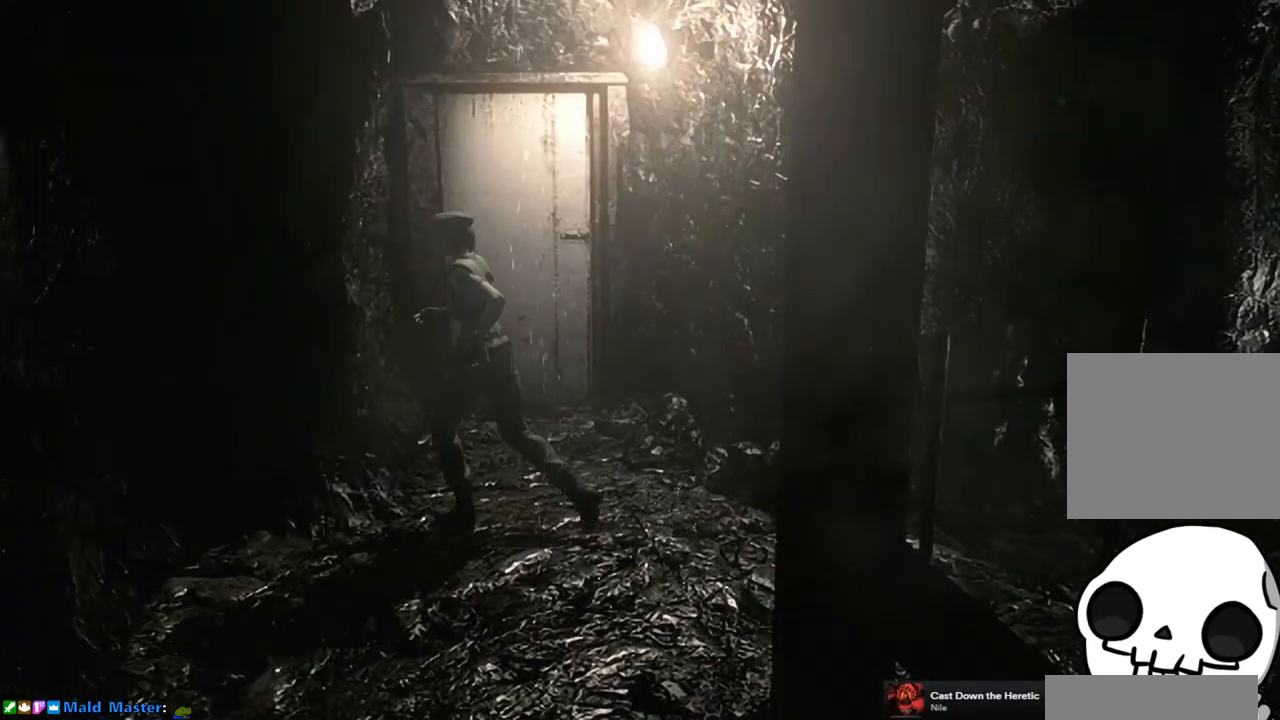
{"buttons": ["SQUARE", "DPAD_UP"], "left_stick": "center", "right_stick": "center", "events": [[17, "DPAD_RIGHT", "down"], [450, "DPAD_RIGHT", "up"]]}
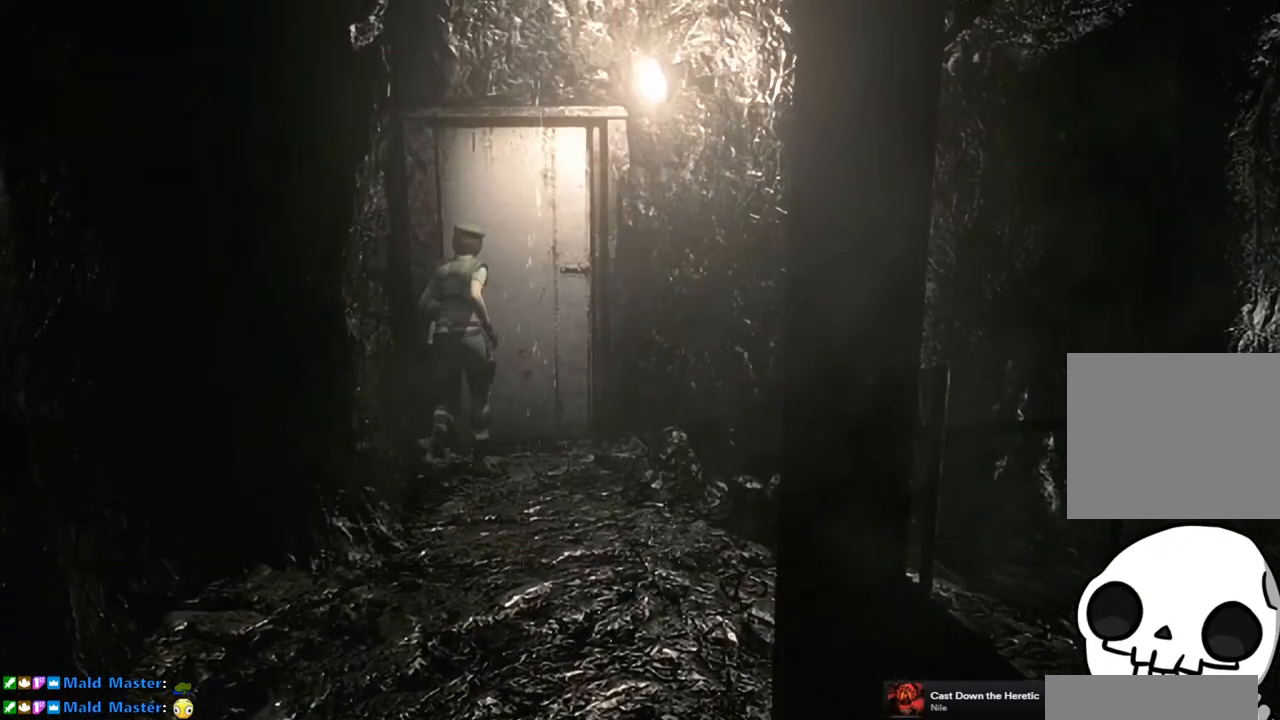
{"buttons": [], "left_stick": "center", "right_stick": "center", "events": [[200, "CROSS", "down"], [400, "CROSS", "up"], [400, "DPAD_UP", "up"], [400, "SQUARE", "up"]]}
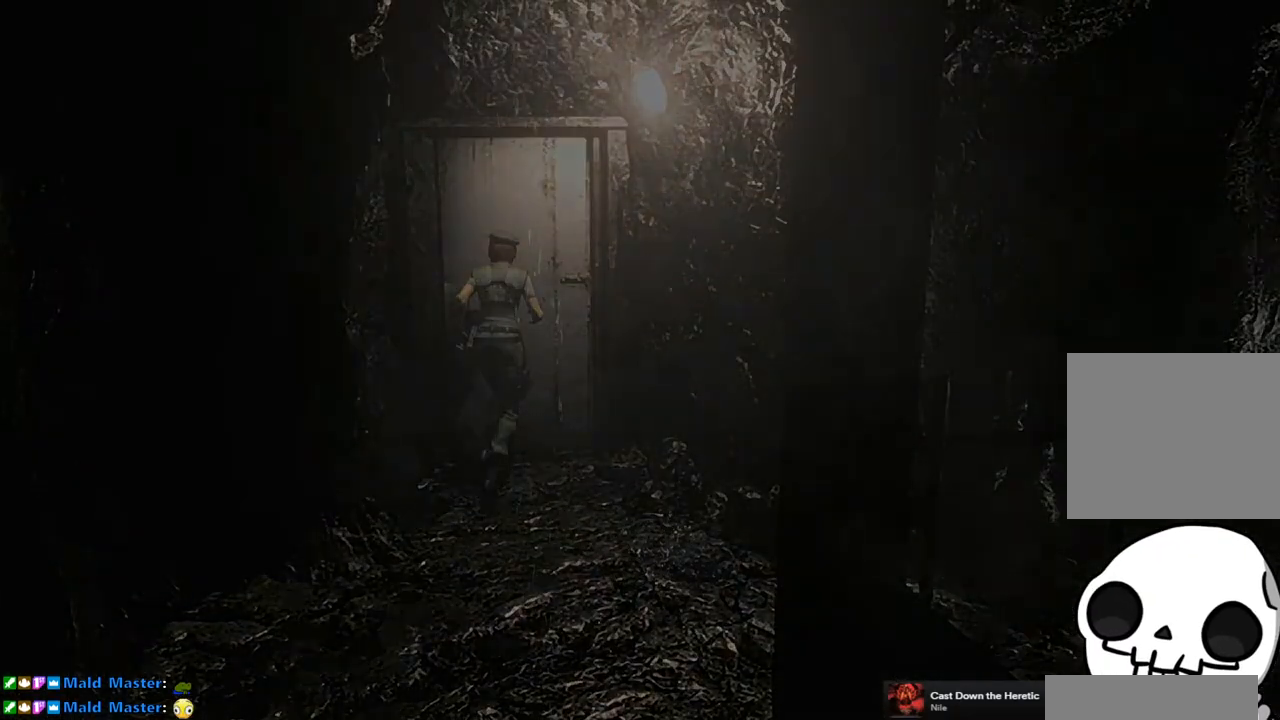
{"buttons": [], "left_stick": "center", "right_stick": "center", "events": []}
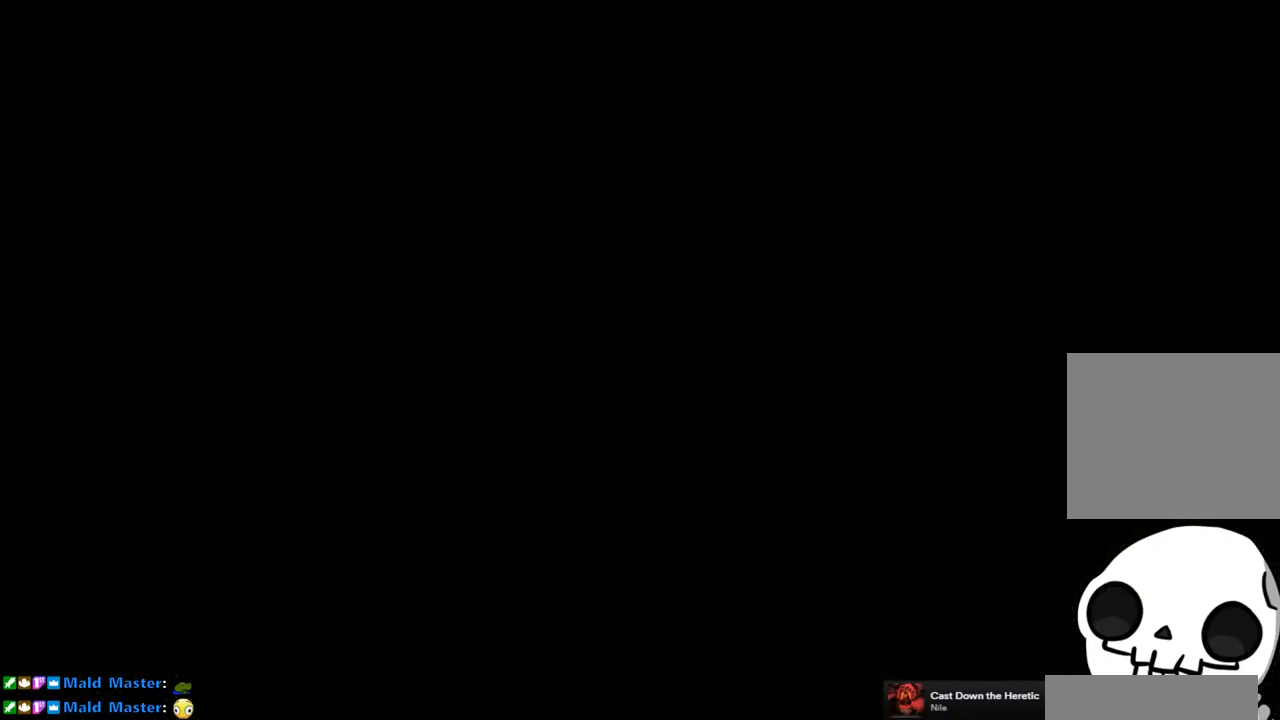
{"buttons": [], "left_stick": "center", "right_stick": "center", "events": []}
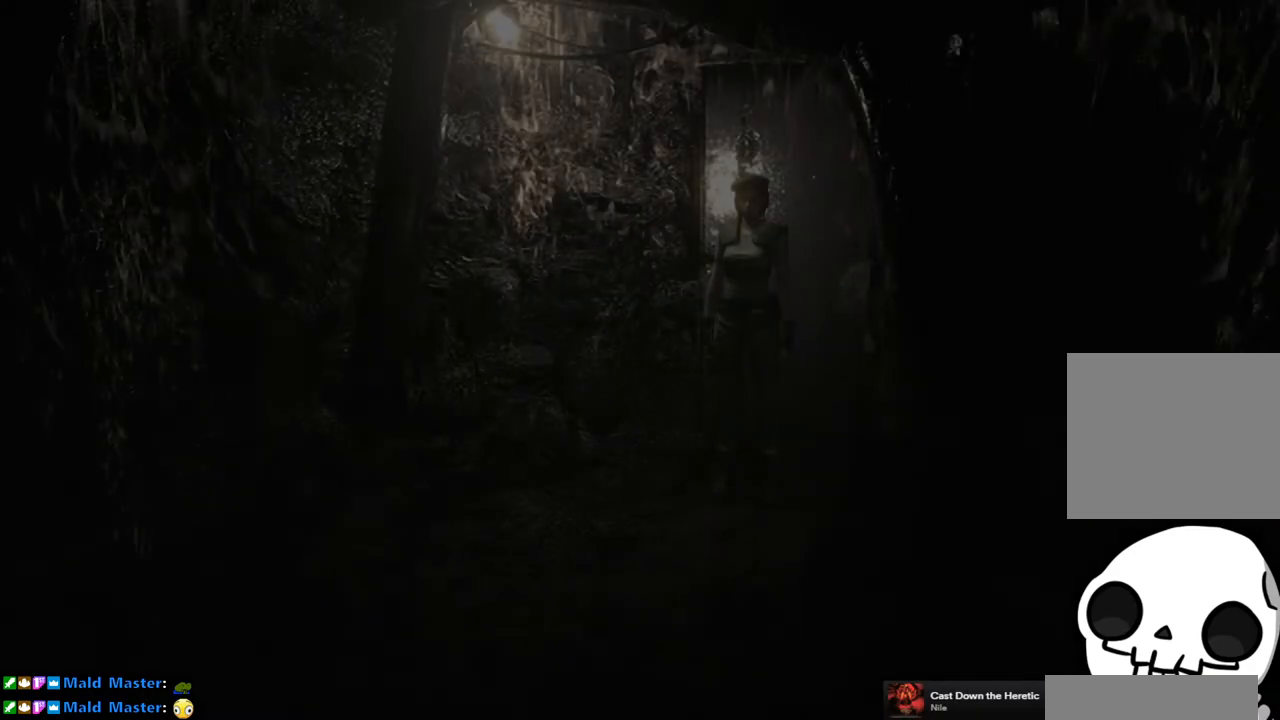
{"buttons": ["SQUARE", "DPAD_UP"], "left_stick": "center", "right_stick": "center", "events": [[333, "DPAD_UP", "down"], [367, "SQUARE", "down"]]}
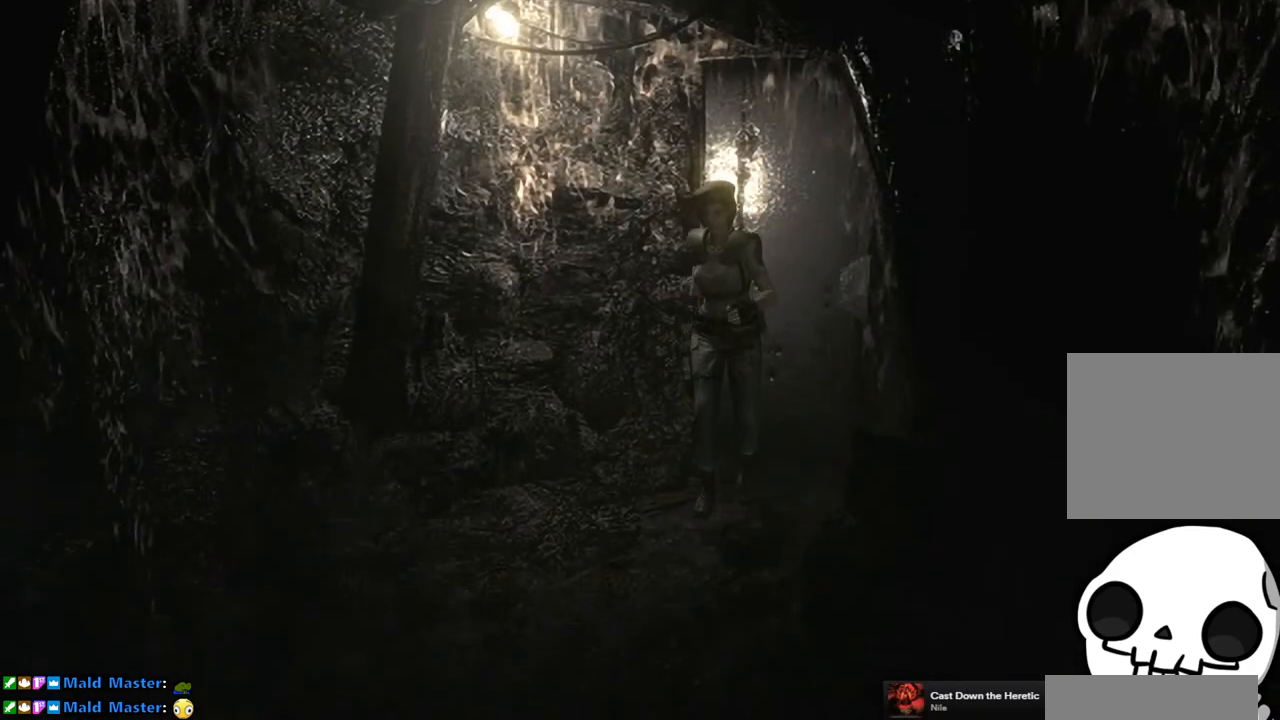
{"buttons": ["SQUARE", "DPAD_UP"], "left_stick": "center", "right_stick": "center", "events": []}
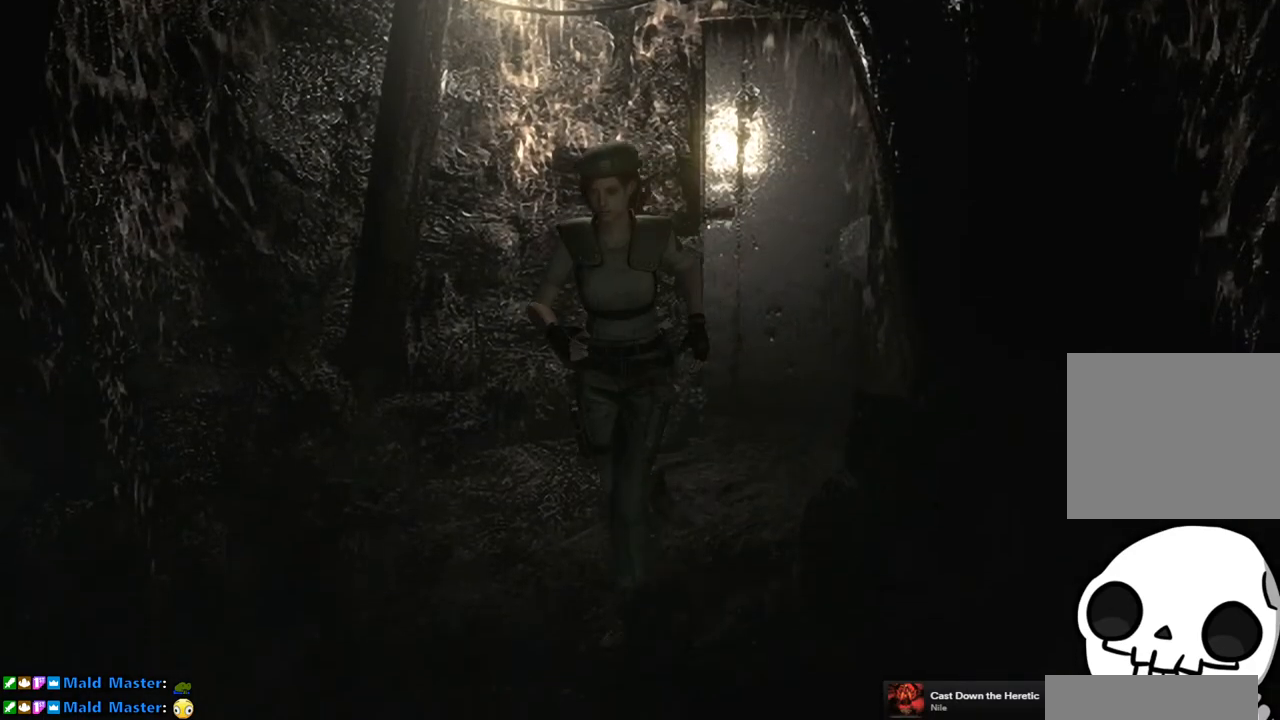
{"buttons": ["SQUARE", "DPAD_UP"], "left_stick": "center", "right_stick": "center", "events": [[83, "DPAD_LEFT", "down"], [200, "DPAD_LEFT", "up"]]}
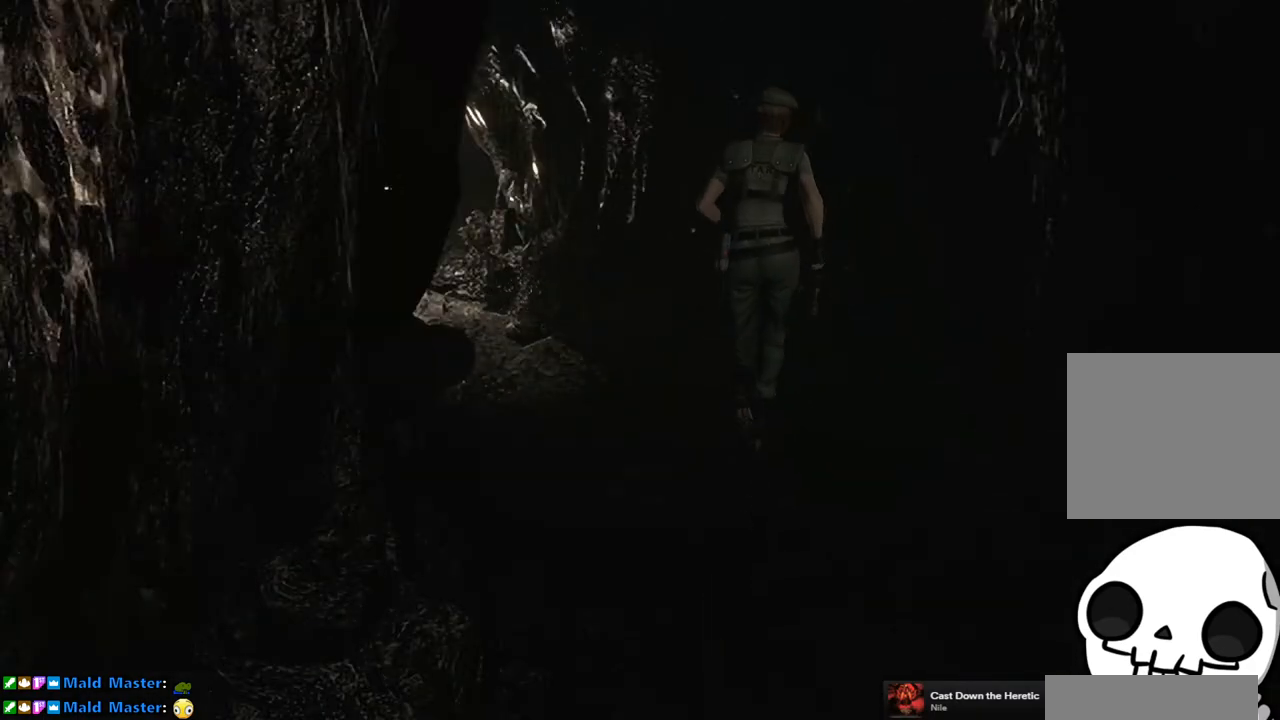
{"buttons": ["SQUARE", "DPAD_UP", "DPAD_LEFT"], "left_stick": "center", "right_stick": "center", "events": [[50, "DPAD_LEFT", "down"], [267, "DPAD_LEFT", "up"], [450, "DPAD_LEFT", "down"]]}
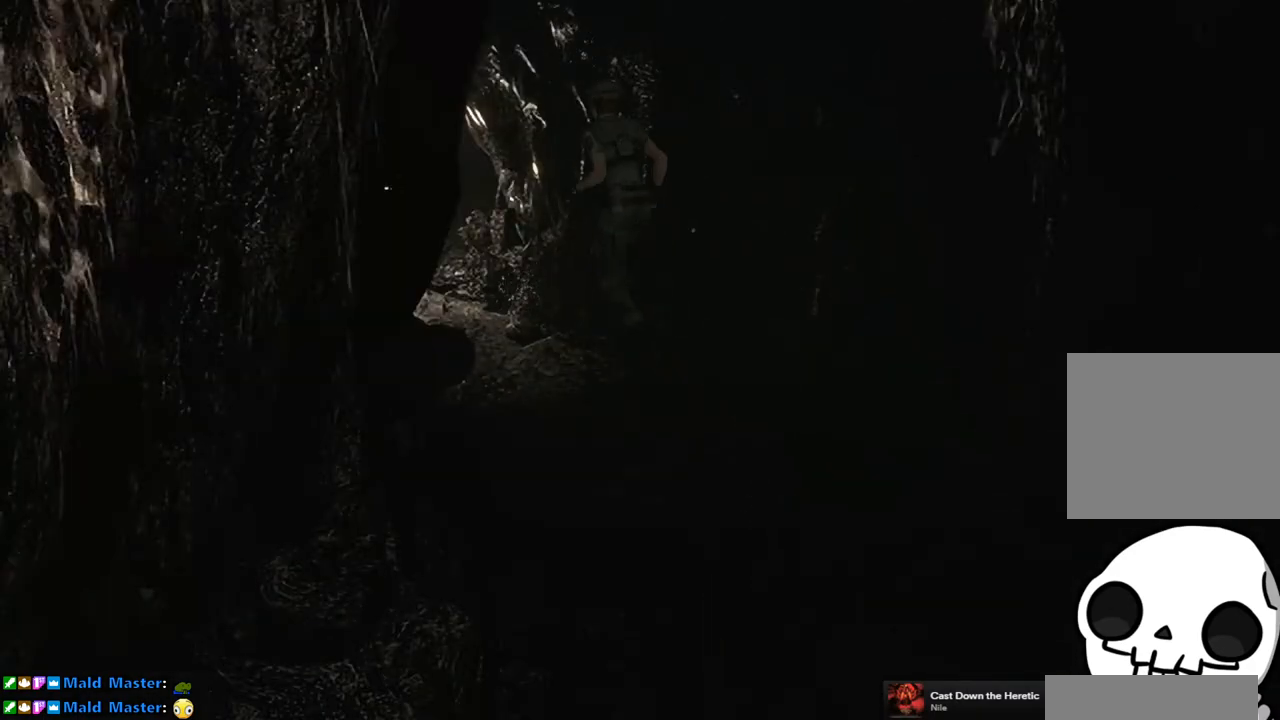
{"buttons": [], "left_stick": "center", "right_stick": "center", "events": [[67, "DPAD_LEFT", "up"], [383, "SQUARE", "up"], [433, "DPAD_UP", "up"]]}
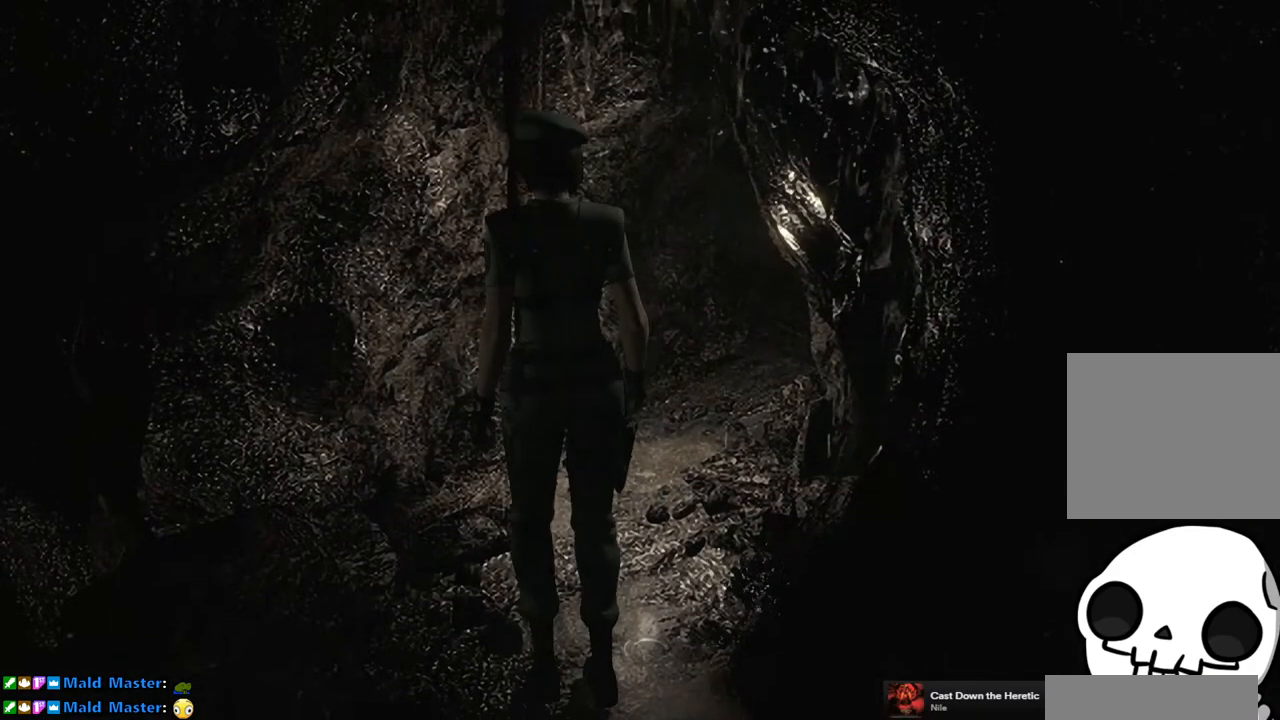
{"buttons": [], "left_stick": "center", "right_stick": "center", "events": [[17, "CIRCLE", "down"], [133, "CIRCLE", "up"]]}
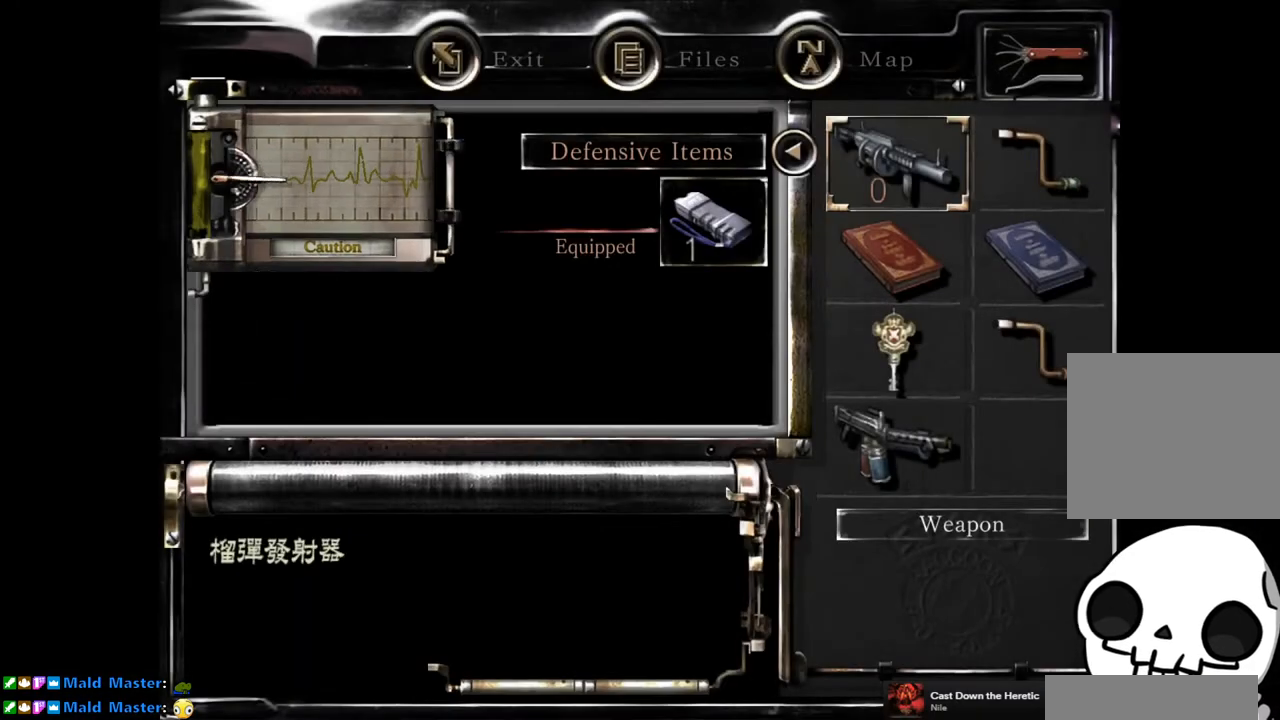
{"buttons": [], "left_stick": "center", "right_stick": "center", "events": []}
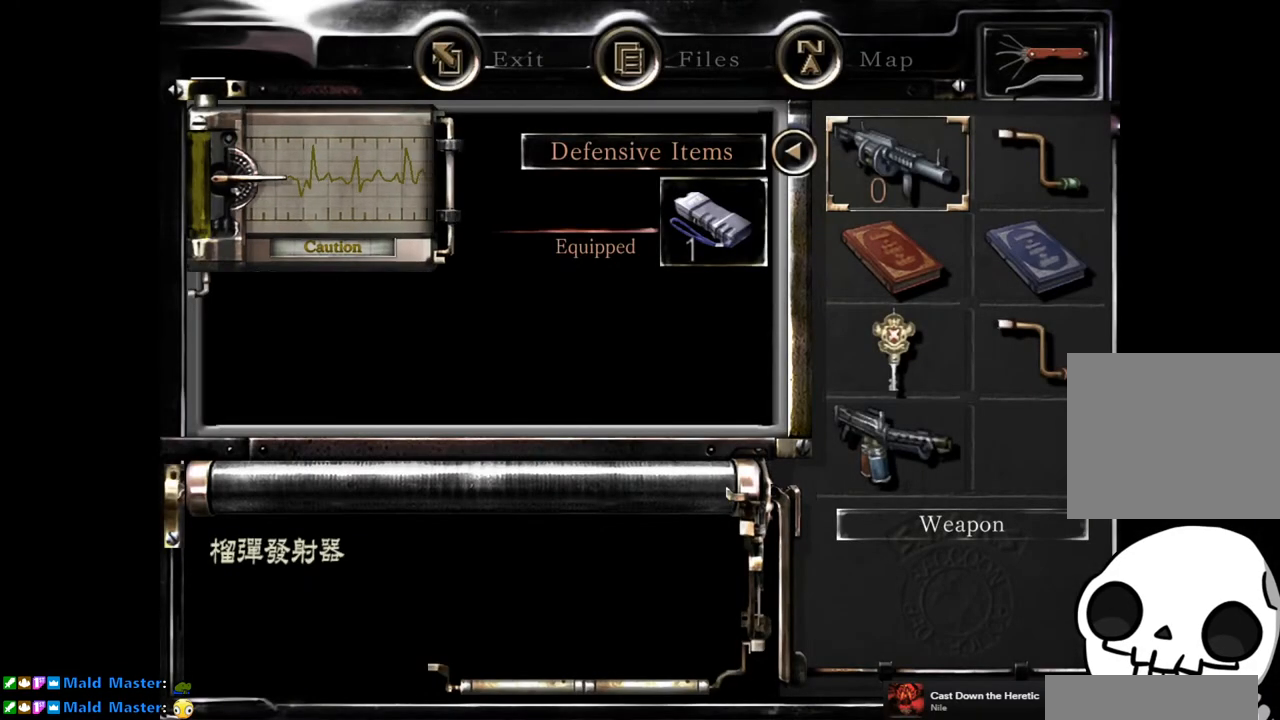
{"buttons": [], "left_stick": "center", "right_stick": "center", "events": [[183, "CIRCLE", "down"], [267, "CIRCLE", "up"], [350, "CIRCLE", "down"], [417, "CIRCLE", "up"]]}
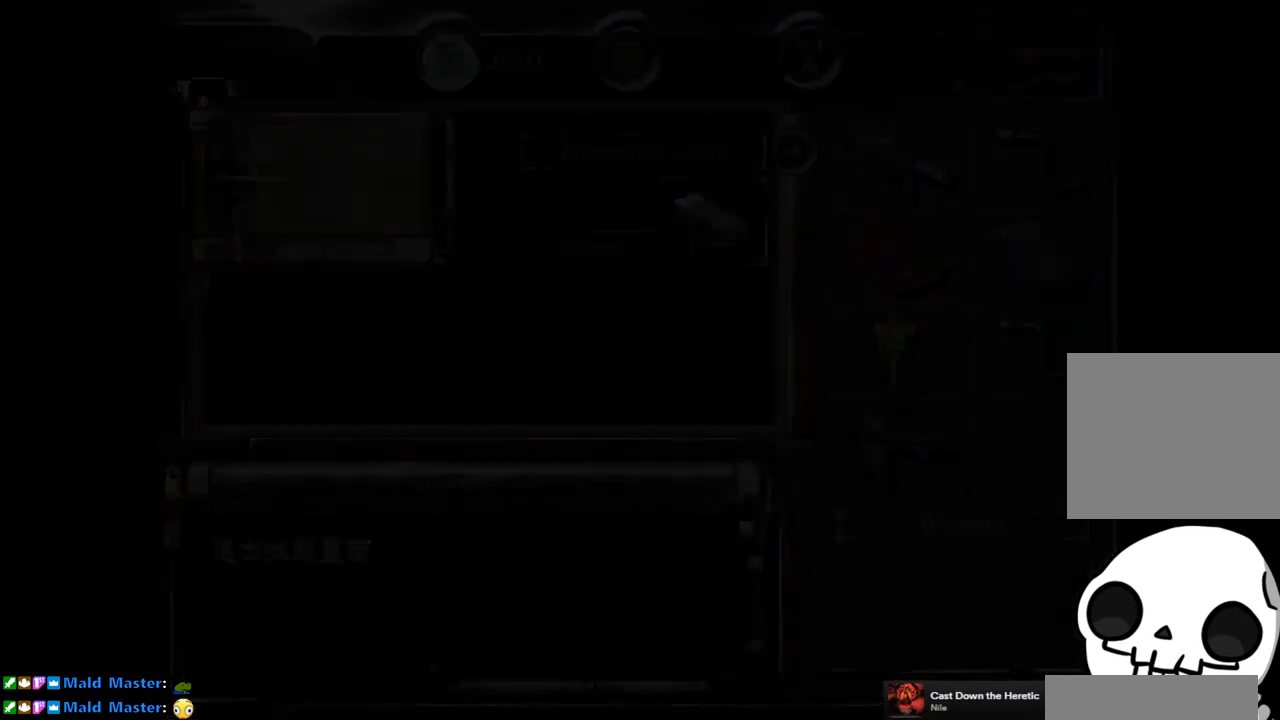
{"buttons": ["SQUARE", "DPAD_UP", "DPAD_RIGHT"], "left_stick": "center", "right_stick": "center", "events": [[117, "DPAD_UP", "down"], [167, "SQUARE", "down"], [400, "DPAD_RIGHT", "down"]]}
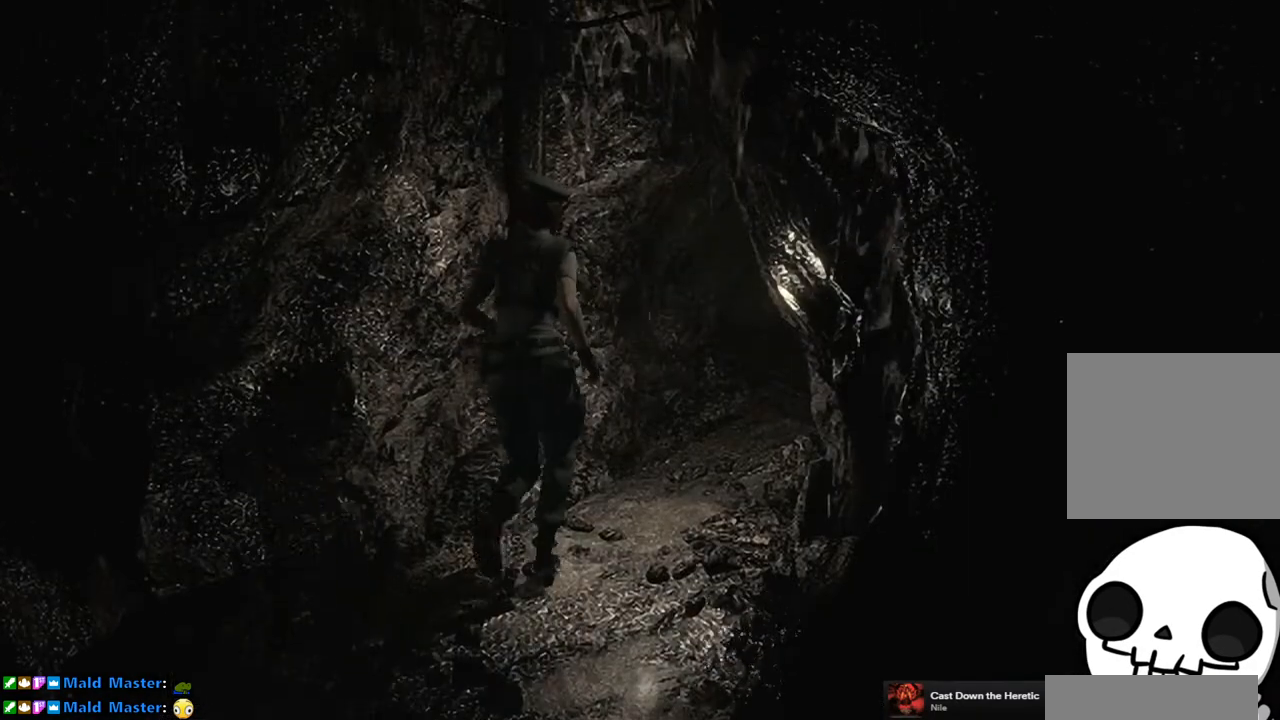
{"buttons": ["SQUARE", "DPAD_UP"], "left_stick": "center", "right_stick": "center", "events": [[167, "DPAD_RIGHT", "up"]]}
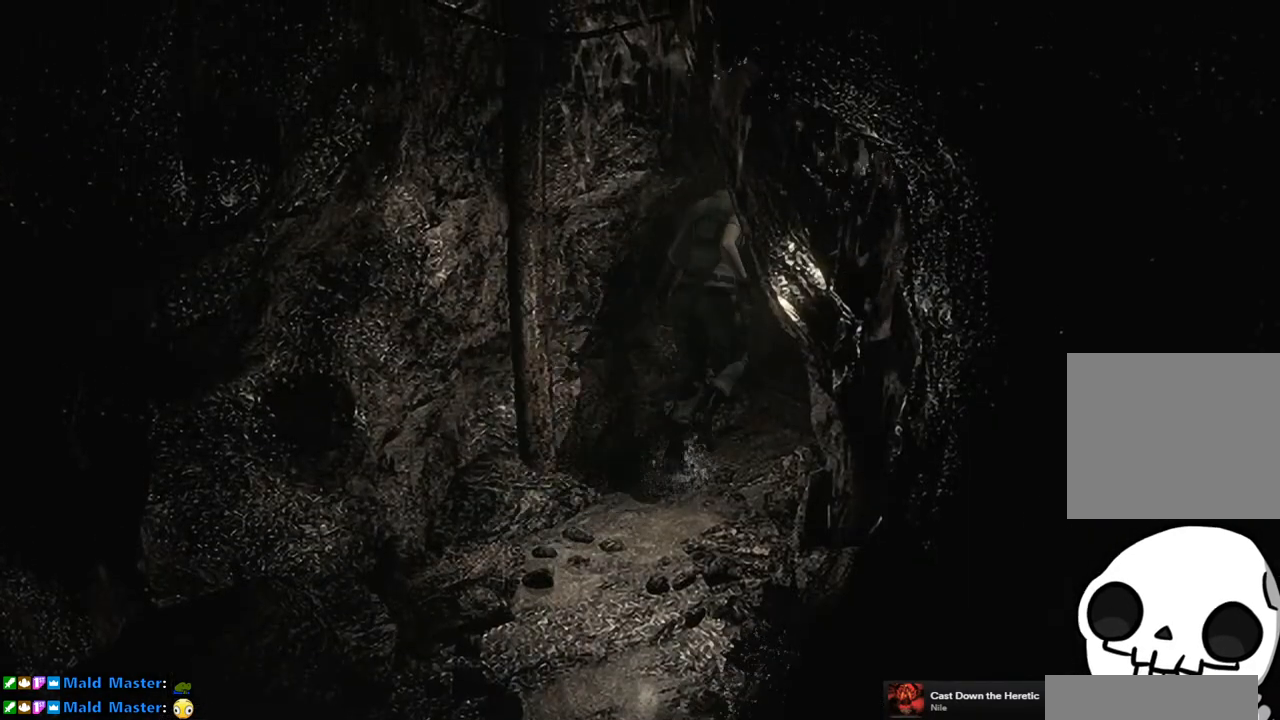
{"buttons": ["SQUARE", "DPAD_UP"], "left_stick": "center", "right_stick": "center", "events": [[283, "DPAD_RIGHT", "down"], [367, "DPAD_RIGHT", "up"]]}